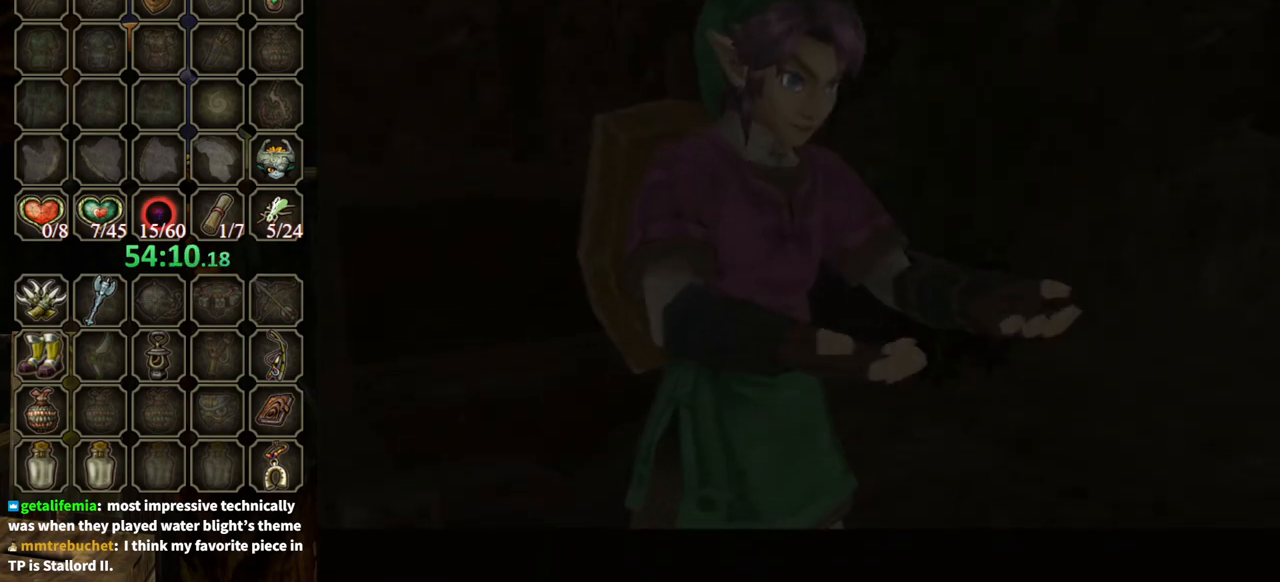
Gameplay with a controller (Nintendo layout); each line is a JSON object with the inputs held at the frame after it. "events" lists button and stick changes between this image and that frame as [ms after this image, input, new state], when the widget could be followed in between. Not read: L3 R3.
{"buttons": ["B"], "left_stick": "center", "right_stick": "center", "events": []}
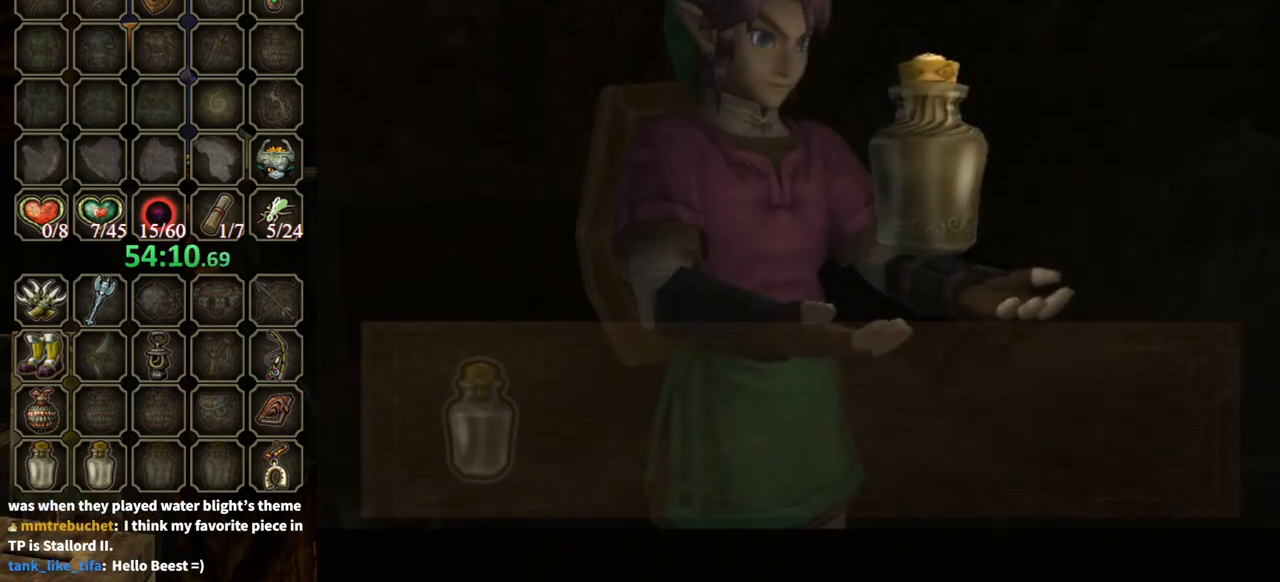
{"buttons": ["B"], "left_stick": "down-right", "right_stick": "center", "events": [[67, "left_stick", "down-right"]]}
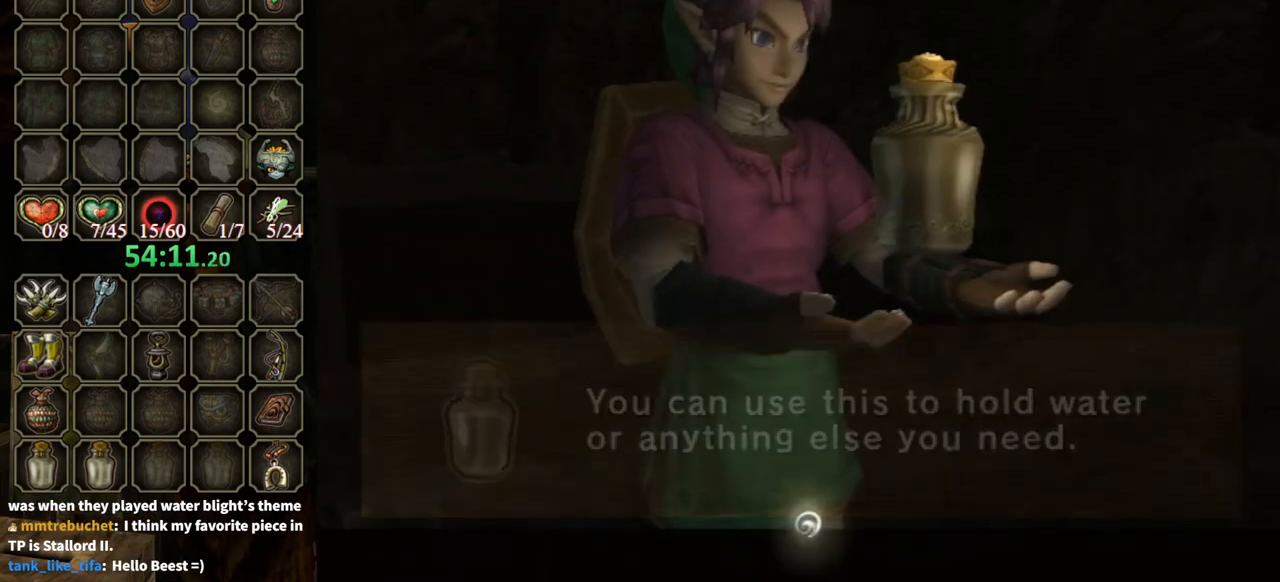
{"buttons": ["B"], "left_stick": "down-right", "right_stick": "center", "events": []}
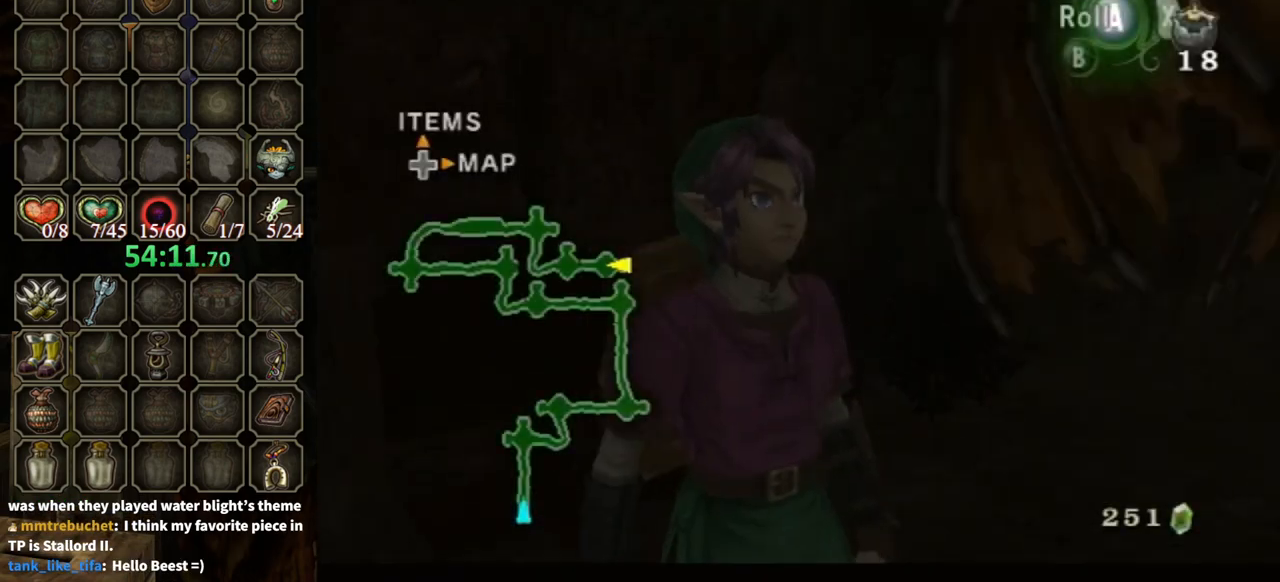
{"buttons": [], "left_stick": "right", "right_stick": "center", "events": [[100, "B", "up"], [400, "A", "down"], [500, "A", "up"], [500, "left_stick", "right"]]}
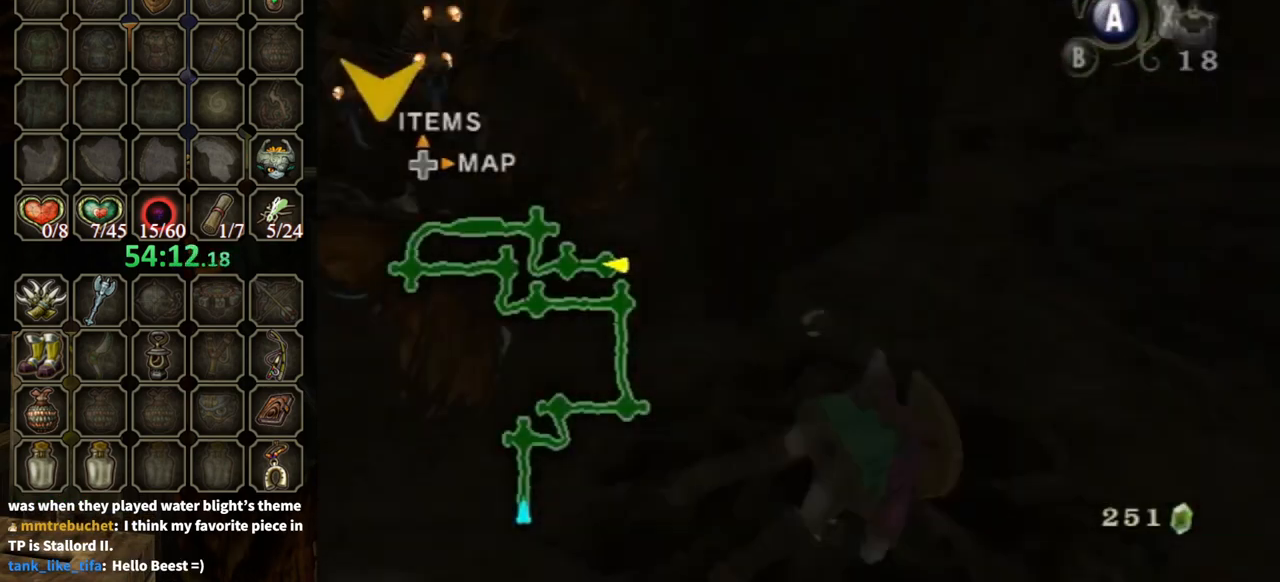
{"buttons": [], "left_stick": "up", "right_stick": "center", "events": [[167, "left_stick", "up-right"], [400, "left_stick", "up"]]}
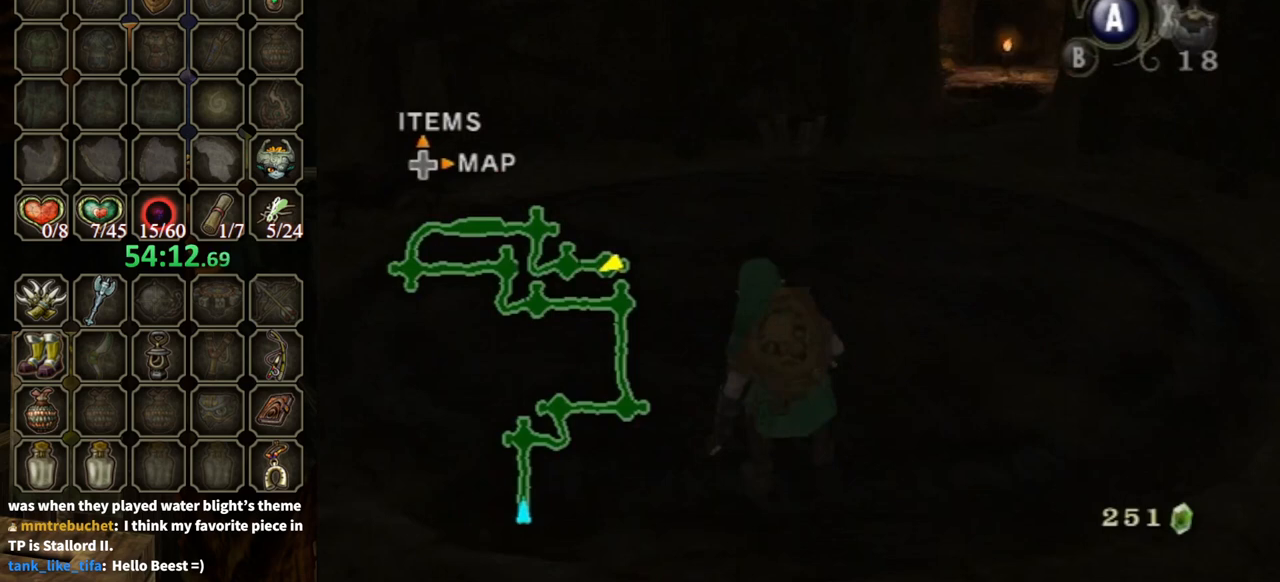
{"buttons": [], "left_stick": "up", "right_stick": "center", "events": [[33, "left_stick", "up-left"], [167, "A", "down"], [300, "A", "up"], [400, "left_stick", "up"]]}
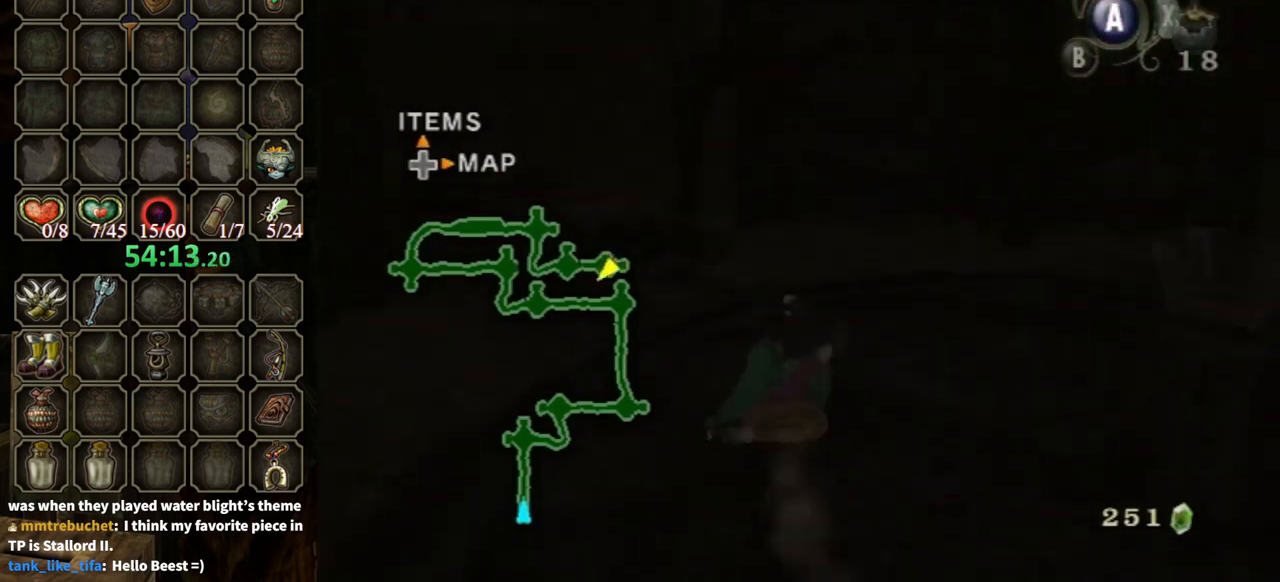
{"buttons": ["A"], "left_stick": "up-left", "right_stick": "center", "events": [[33, "right_stick", "down-right"], [233, "right_stick", "center"], [367, "left_stick", "up-left"], [467, "A", "down"]]}
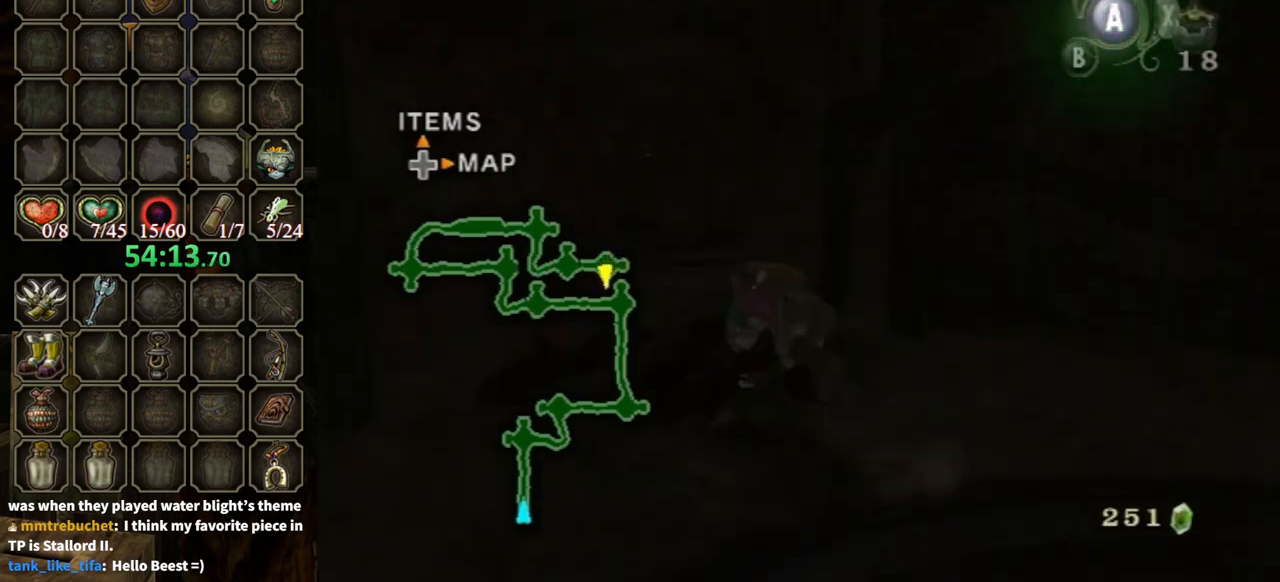
{"buttons": [], "left_stick": "up", "right_stick": "center", "events": [[33, "A", "up"], [200, "left_stick", "up"], [200, "right_stick", "down-right"], [300, "right_stick", "center"]]}
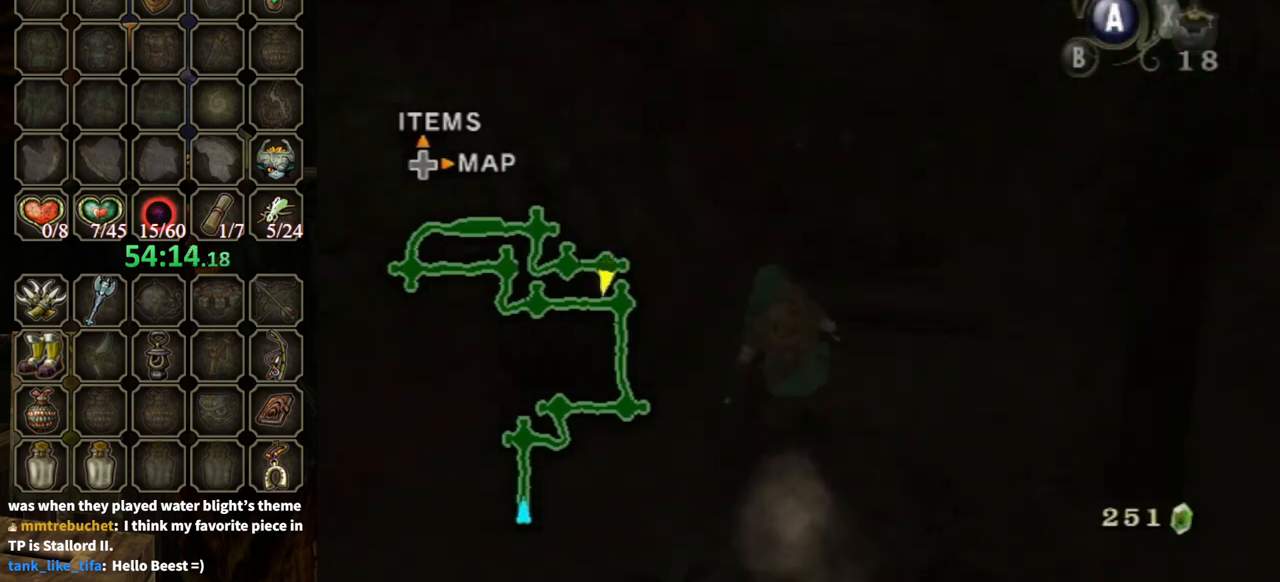
{"buttons": [], "left_stick": "up", "right_stick": "center", "events": [[133, "A", "down"], [200, "A", "up"], [267, "A", "down"], [367, "A", "up"]]}
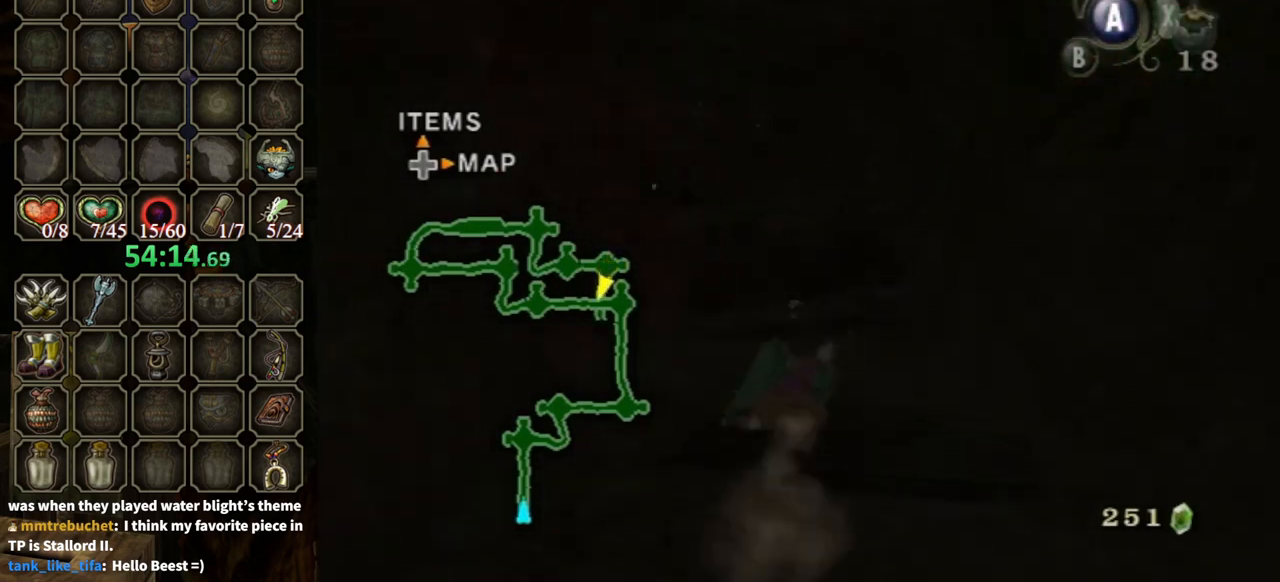
{"buttons": [], "left_stick": "up", "right_stick": "center", "events": [[367, "A", "down"], [433, "A", "up"]]}
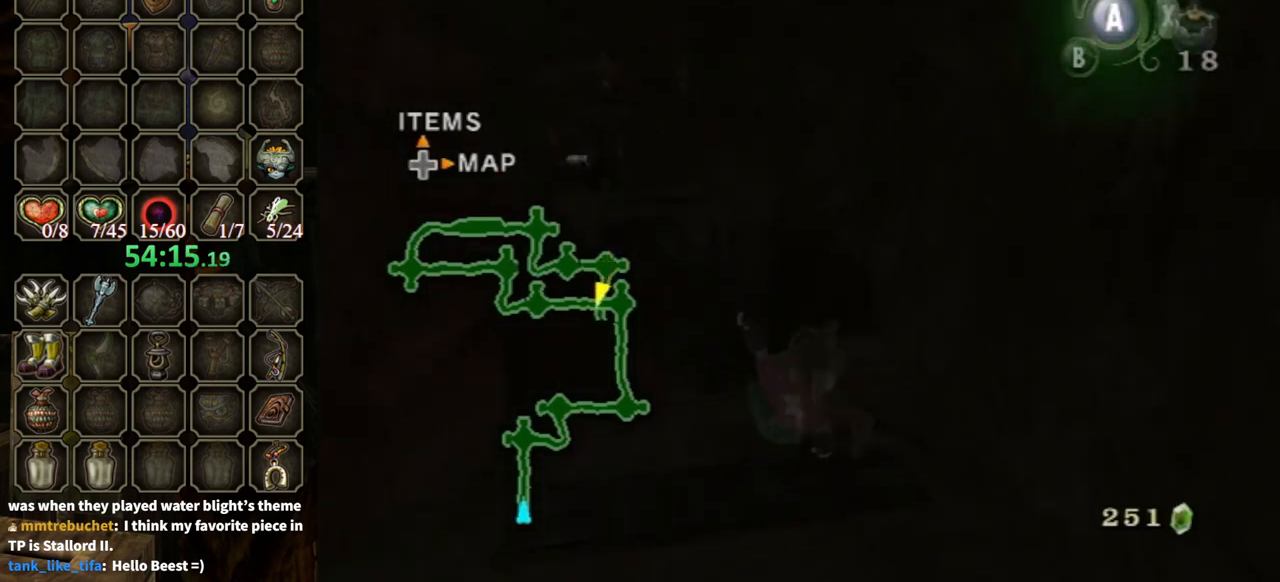
{"buttons": [], "left_stick": "up", "right_stick": "center", "events": [[167, "left_stick", "up-left"], [467, "left_stick", "up"]]}
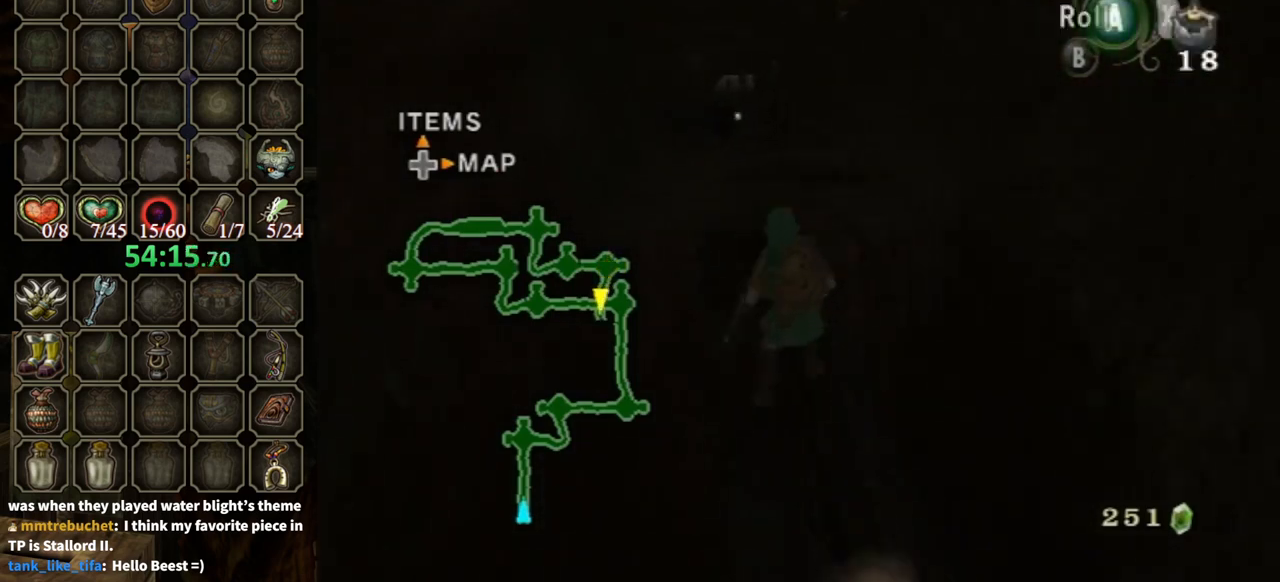
{"buttons": [], "left_stick": "up", "right_stick": "down", "events": [[67, "A", "down"], [167, "A", "up"], [367, "right_stick", "down"]]}
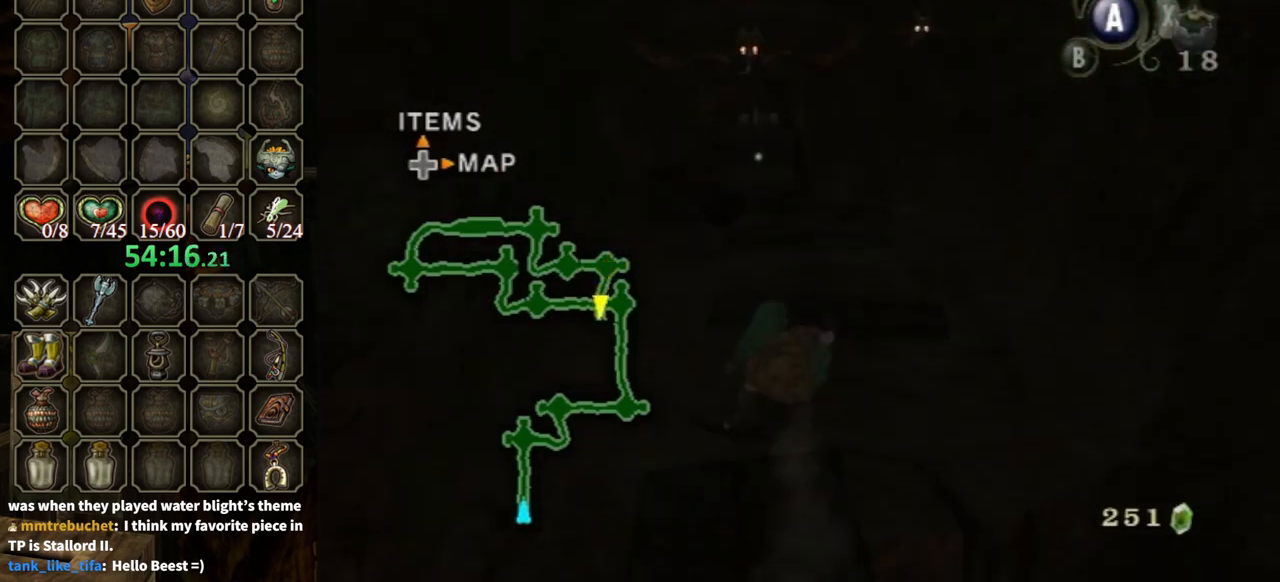
{"buttons": [], "left_stick": "up", "right_stick": "center", "events": [[133, "right_stick", "center"]]}
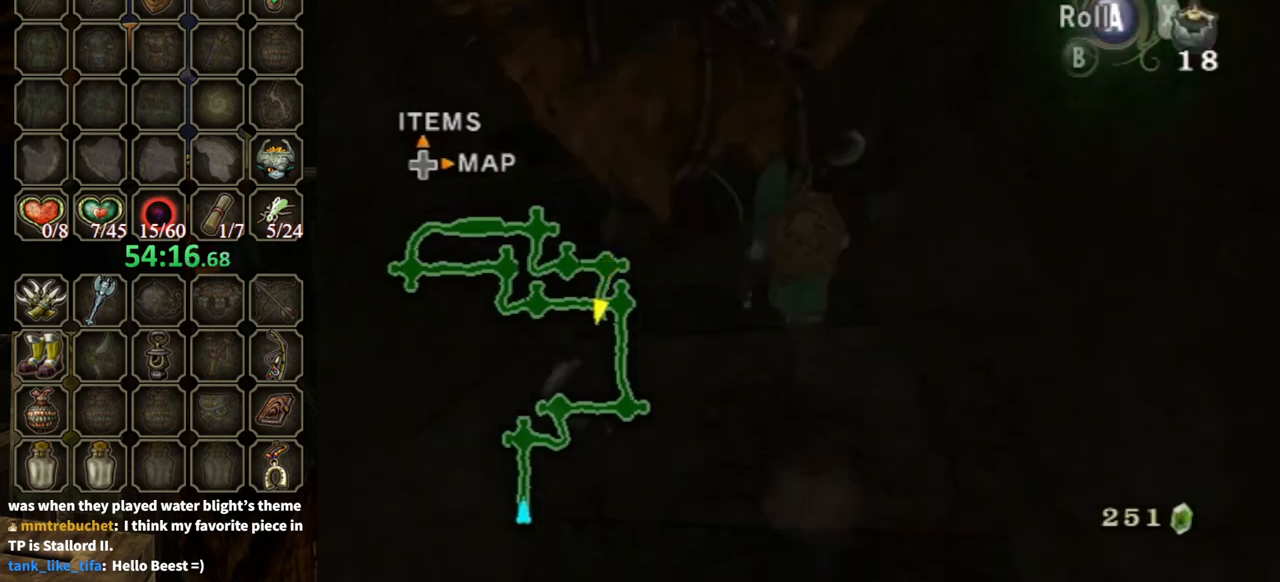
{"buttons": [], "left_stick": "up-left", "right_stick": "center", "events": [[500, "left_stick", "up-left"]]}
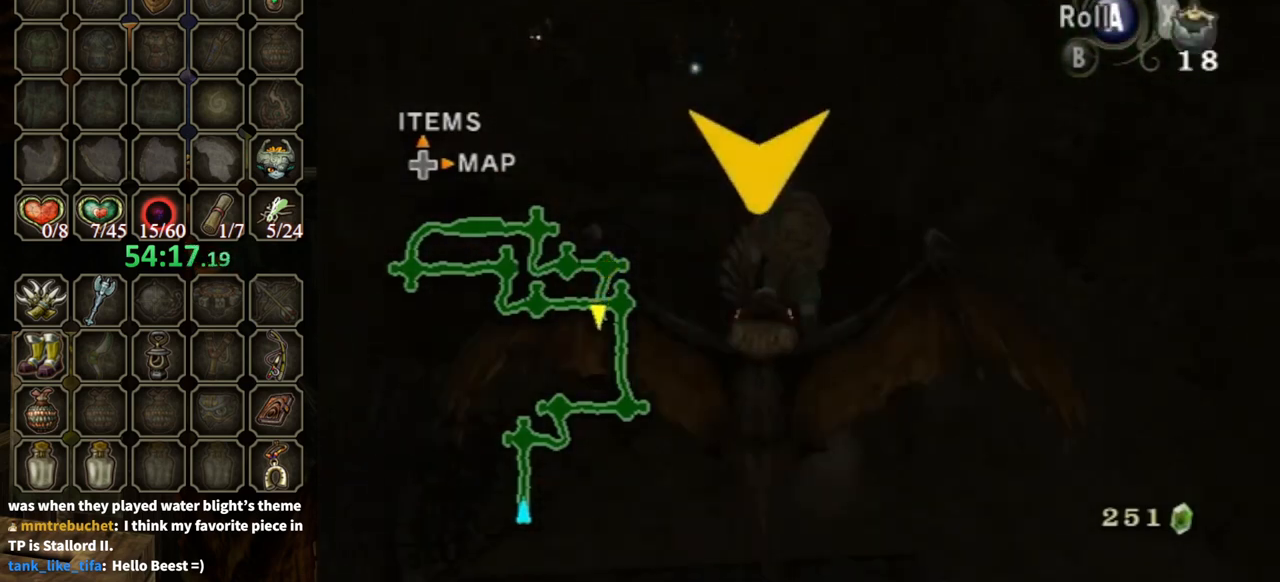
{"buttons": [], "left_stick": "up", "right_stick": "center", "events": [[433, "left_stick", "up"]]}
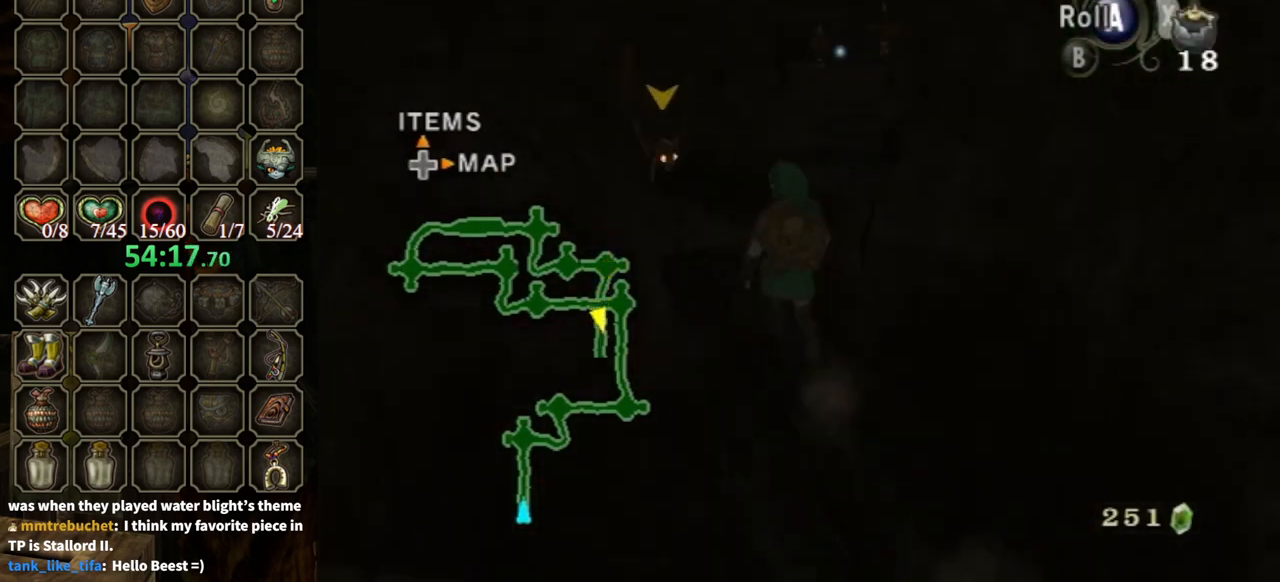
{"buttons": [], "left_stick": "up", "right_stick": "center", "events": []}
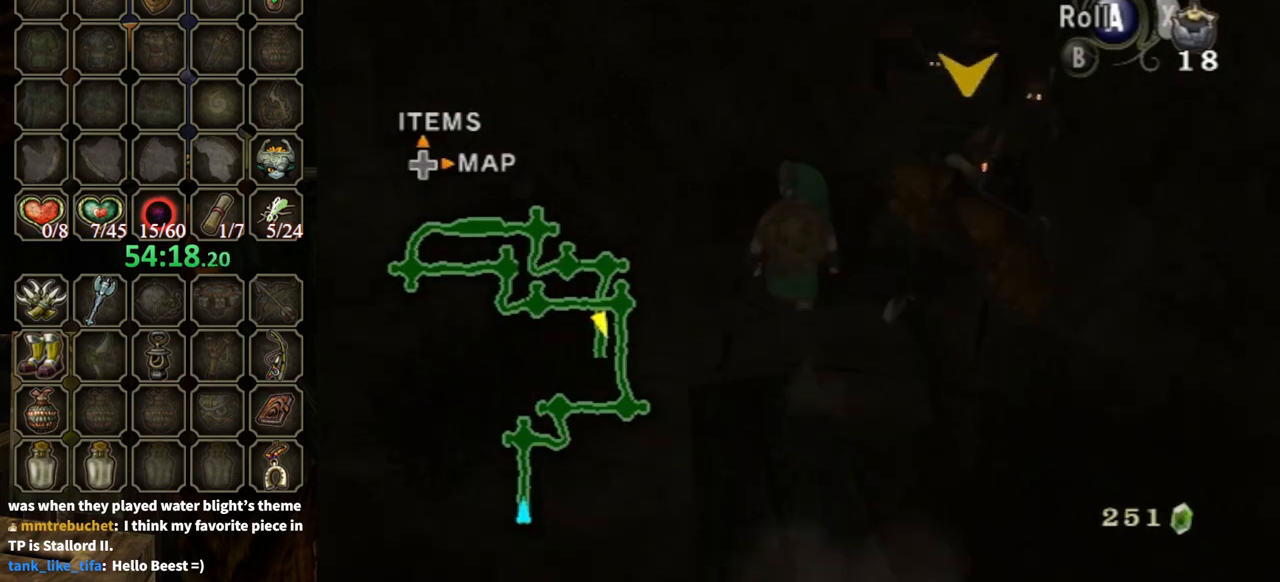
{"buttons": [], "left_stick": "up-right", "right_stick": "center", "events": [[333, "left_stick", "up-right"]]}
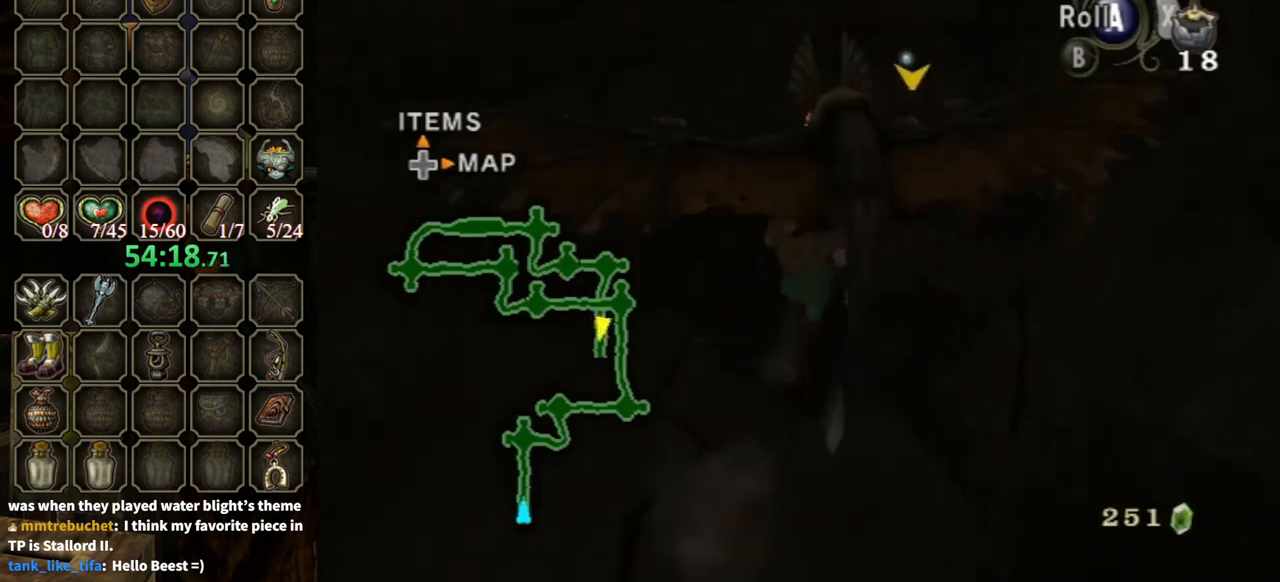
{"buttons": [], "left_stick": "up", "right_stick": "center", "events": [[467, "left_stick", "up"]]}
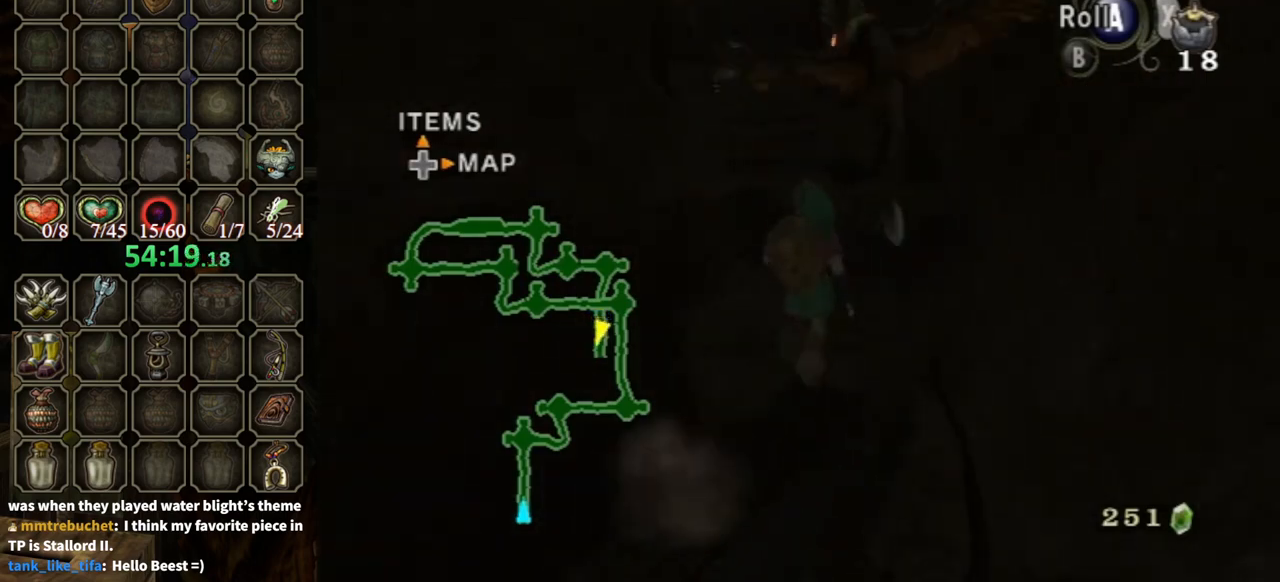
{"buttons": [], "left_stick": "up", "right_stick": "center", "events": []}
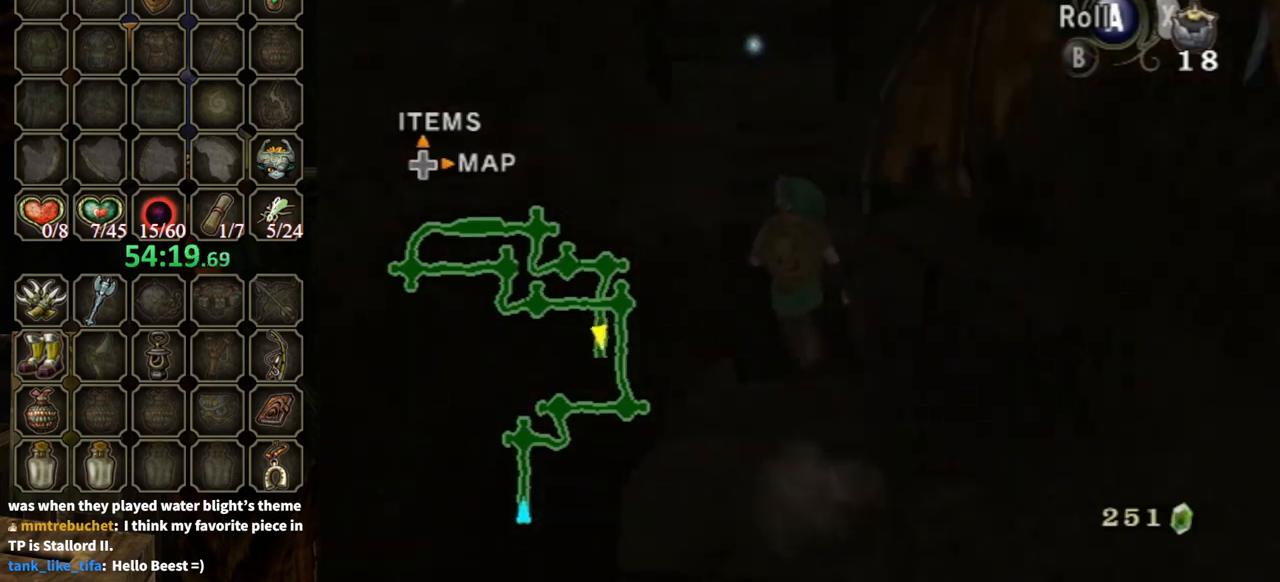
{"buttons": [], "left_stick": "up", "right_stick": "center", "events": [[100, "A", "down"], [200, "A", "up"]]}
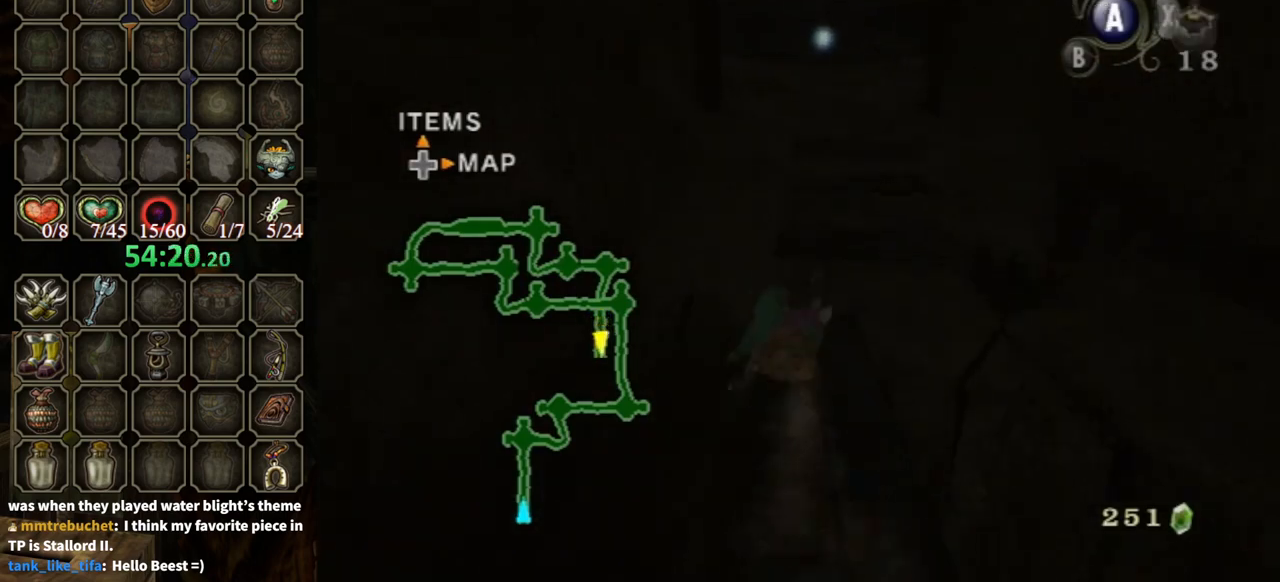
{"buttons": ["A"], "left_stick": "up", "right_stick": "center", "events": [[267, "A", "down"], [367, "A", "up"], [467, "A", "down"]]}
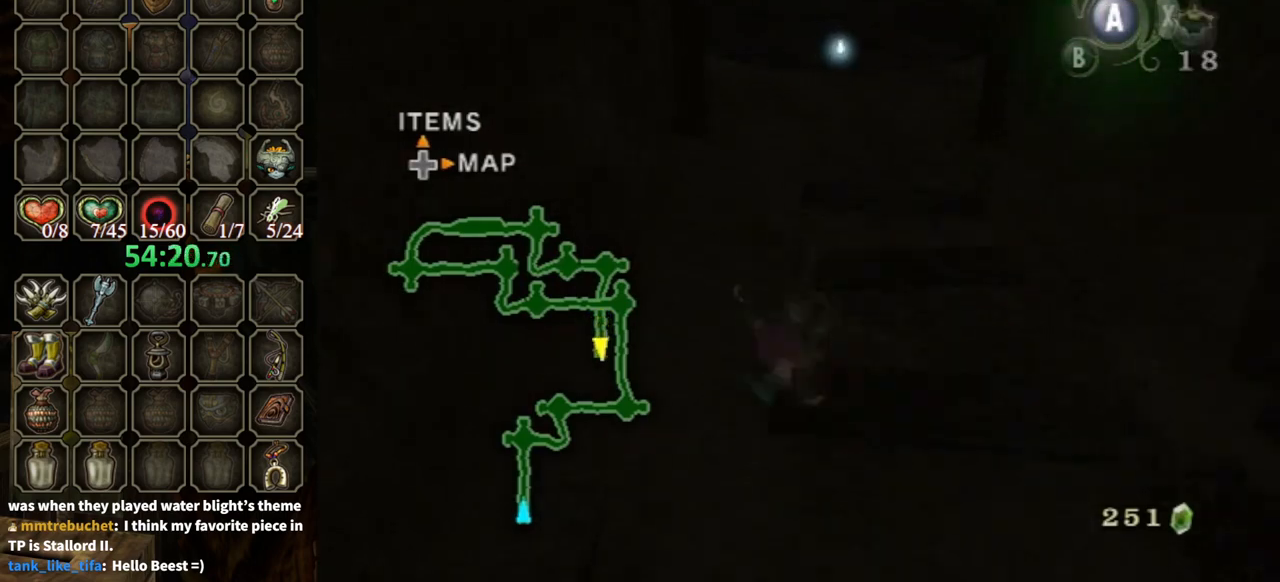
{"buttons": ["A"], "left_stick": "up", "right_stick": "center", "events": [[33, "A", "up"], [500, "A", "down"]]}
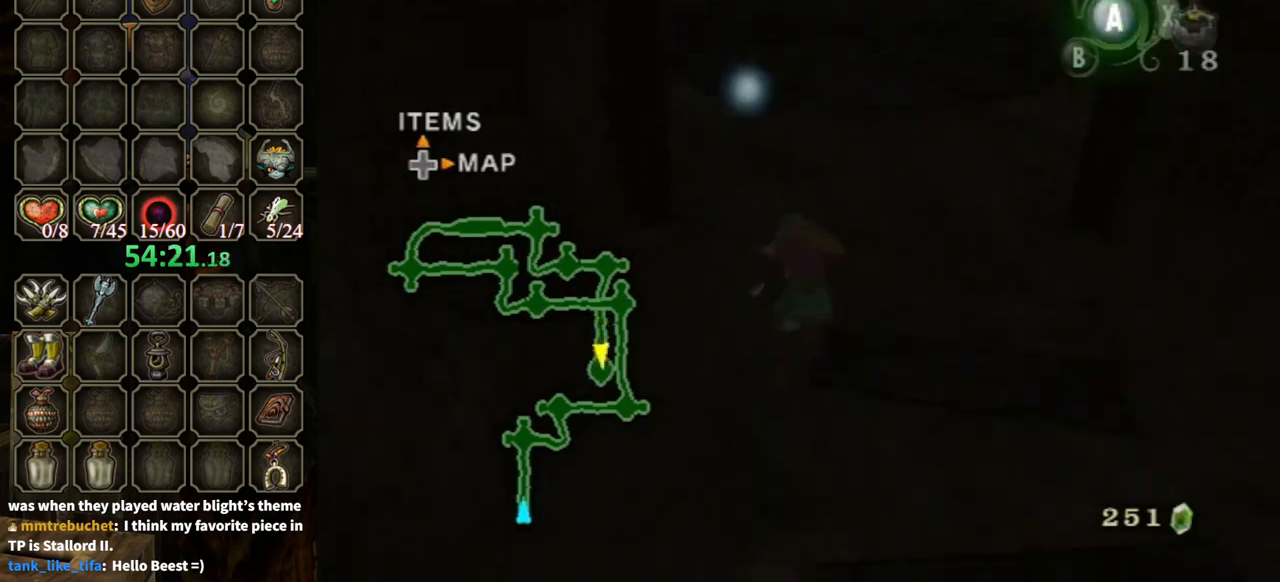
{"buttons": [], "left_stick": "up", "right_stick": "center", "events": [[100, "A", "up"]]}
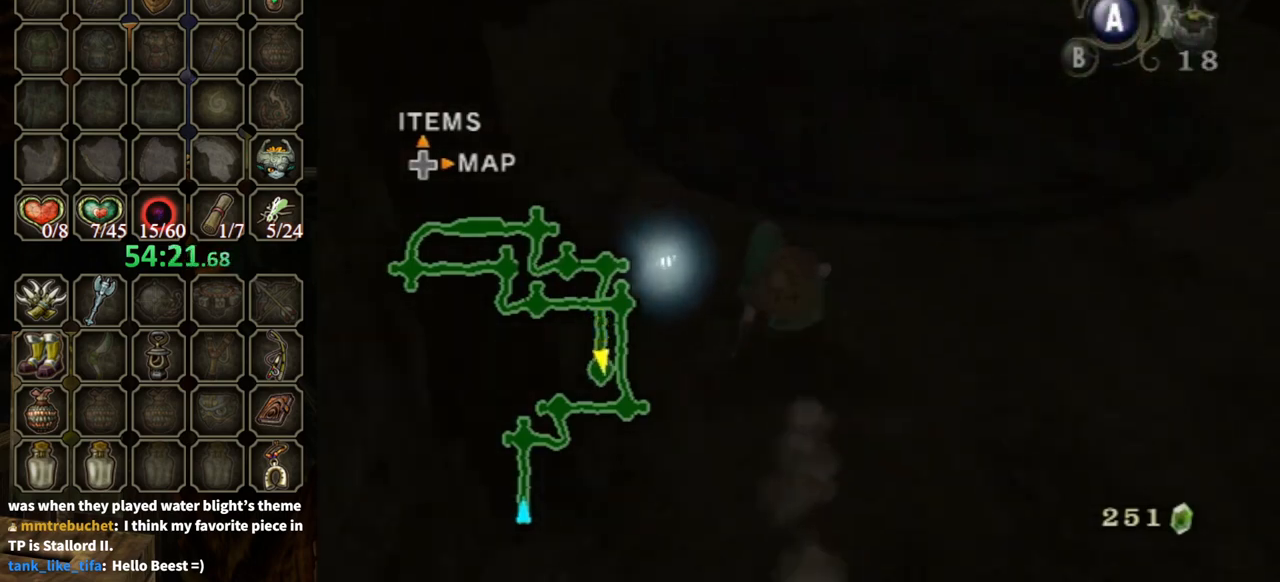
{"buttons": [], "left_stick": "up", "right_stick": "center", "events": [[200, "A", "down"], [267, "A", "up"], [333, "A", "down"], [400, "A", "up"]]}
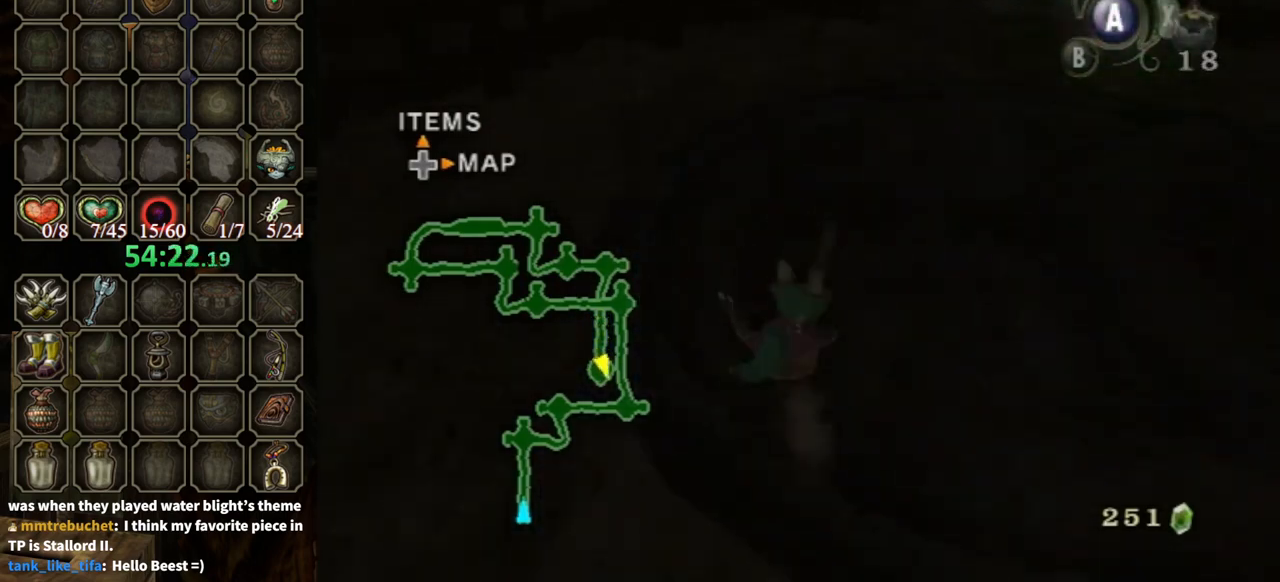
{"buttons": [], "left_stick": "center", "right_stick": "center", "events": [[33, "left_stick", "up-left"], [367, "Y", "down"], [400, "left_stick", "center"], [433, "Y", "up"]]}
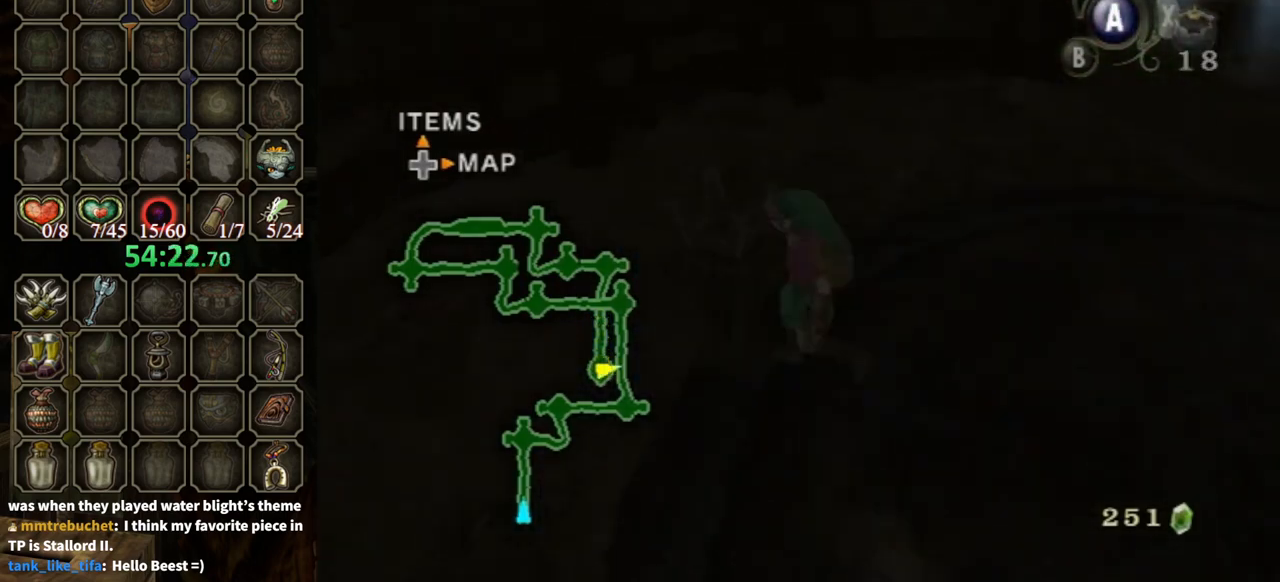
{"buttons": [], "left_stick": "right", "right_stick": "left", "events": [[33, "Y", "down"], [167, "Y", "up"], [333, "right_stick", "left"], [467, "left_stick", "right"]]}